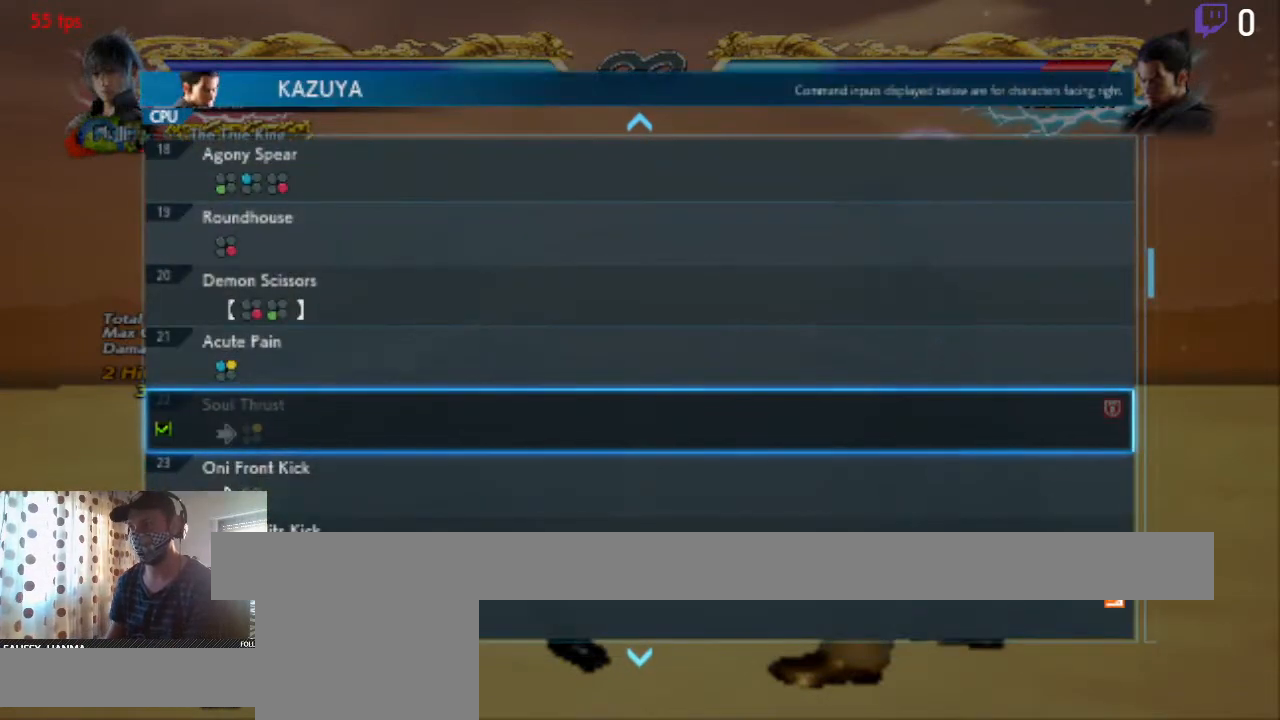
Gameplay with a controller (Xbox layout); each line is a JSON object with the inputs held at the frame after it. "events" lists button and stick changes between this image and that frame as [ms after this image, input, new state], when the widget could be followed in between. Not read: SELECT.
{"buttons": [], "left_stick": "center", "right_stick": "center", "events": []}
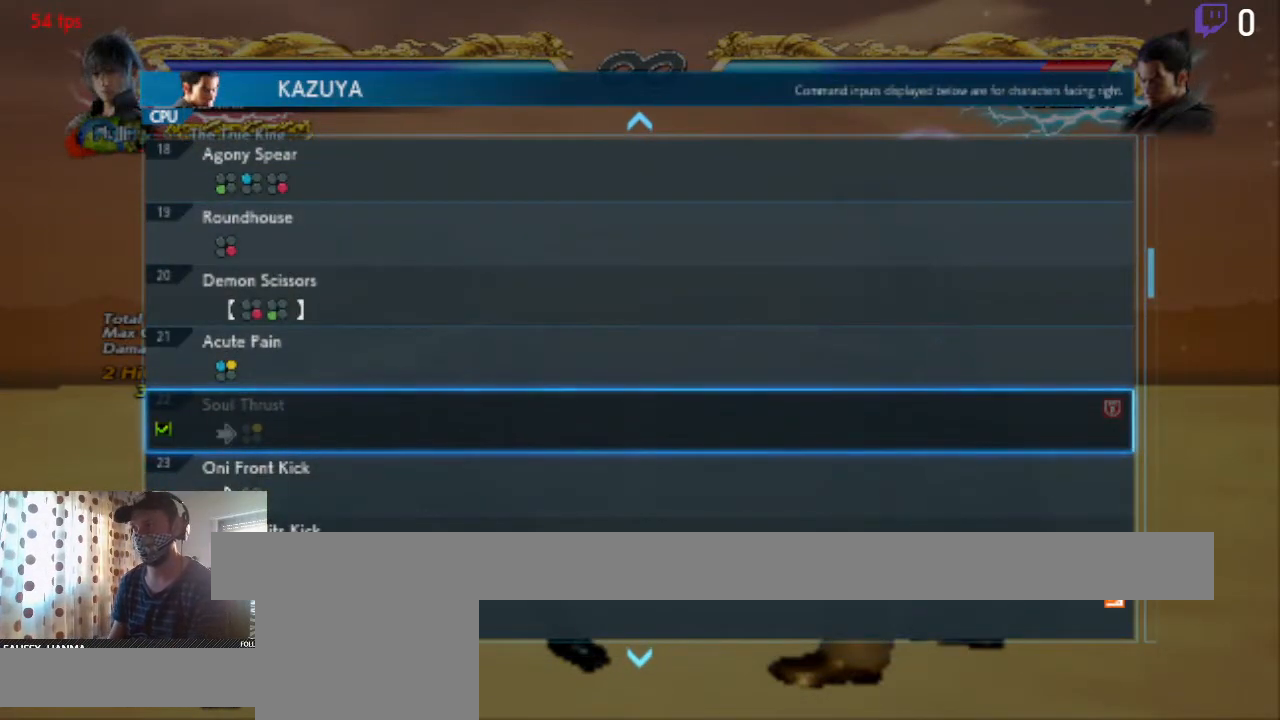
{"buttons": [], "left_stick": "center", "right_stick": "center", "events": []}
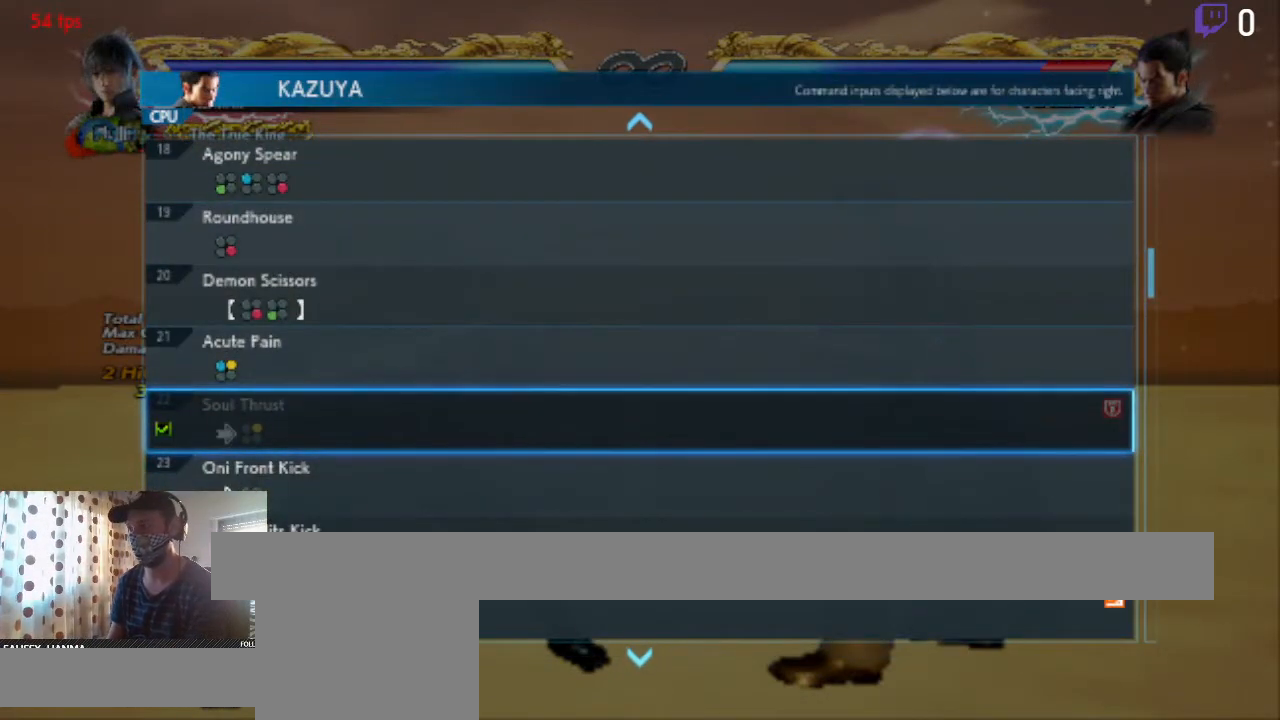
{"buttons": [], "left_stick": "center", "right_stick": "center", "events": []}
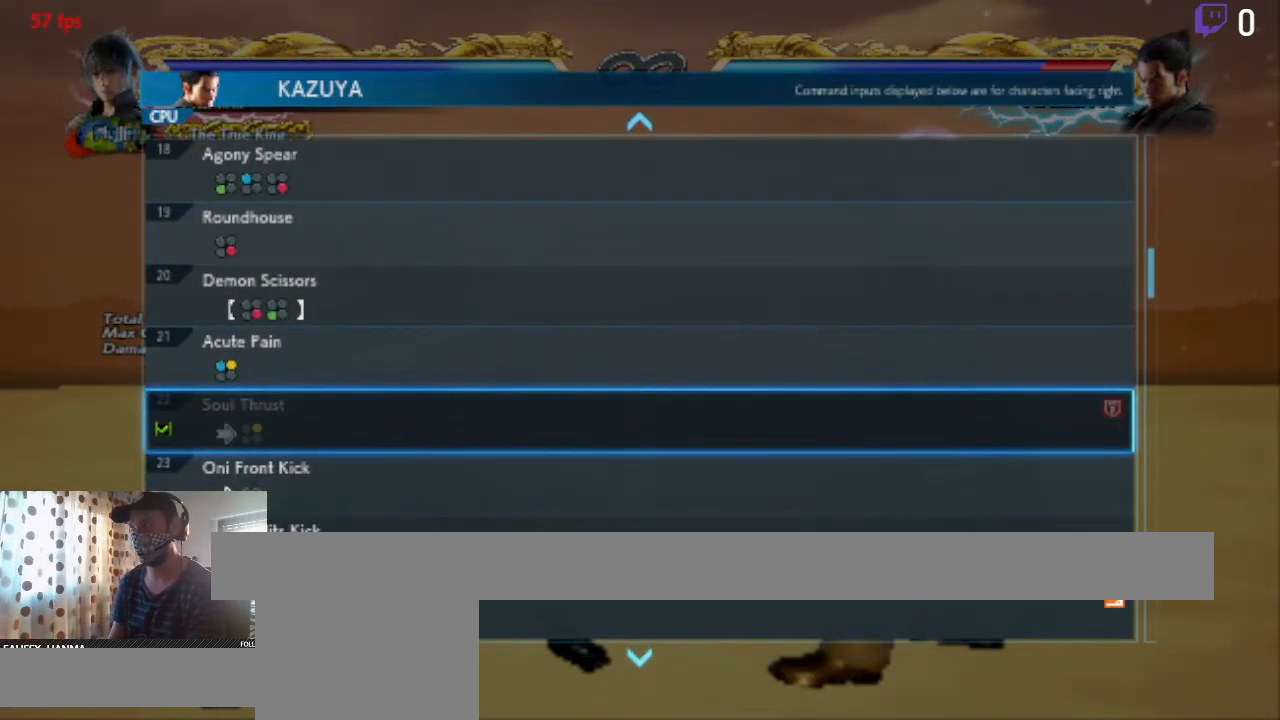
{"buttons": [], "left_stick": "center", "right_stick": "center", "events": []}
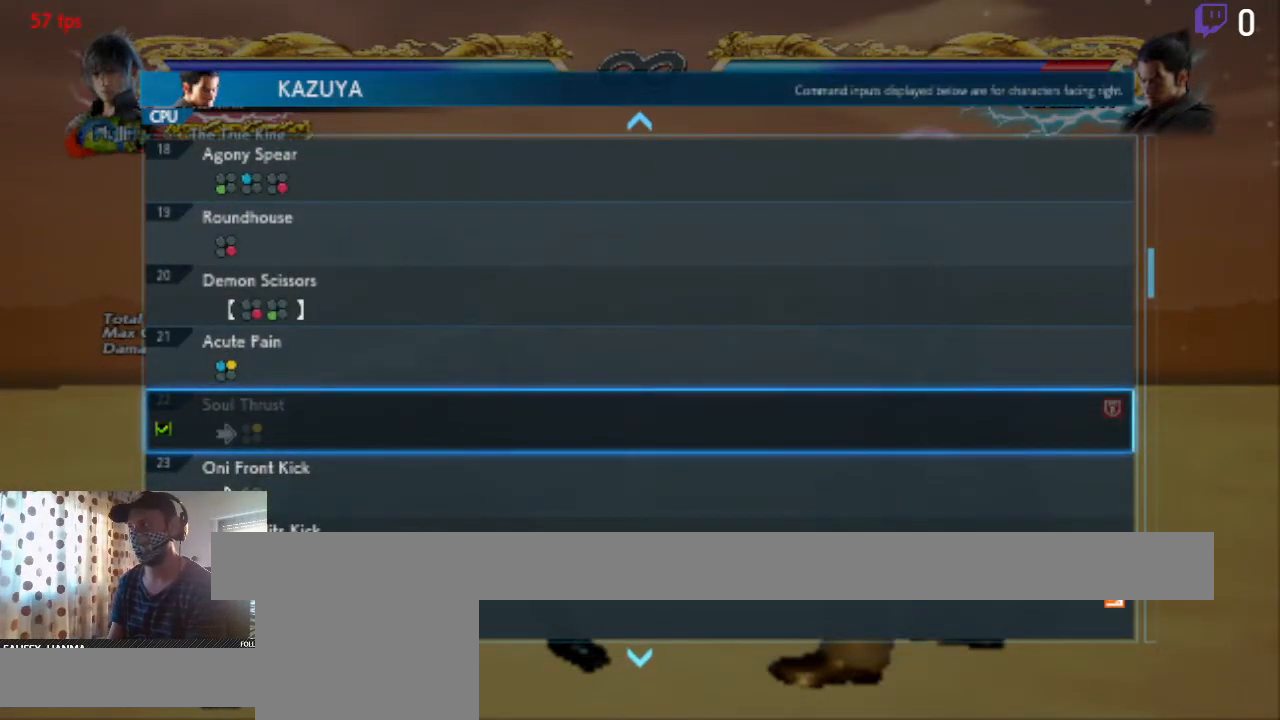
{"buttons": [], "left_stick": "center", "right_stick": "center", "events": []}
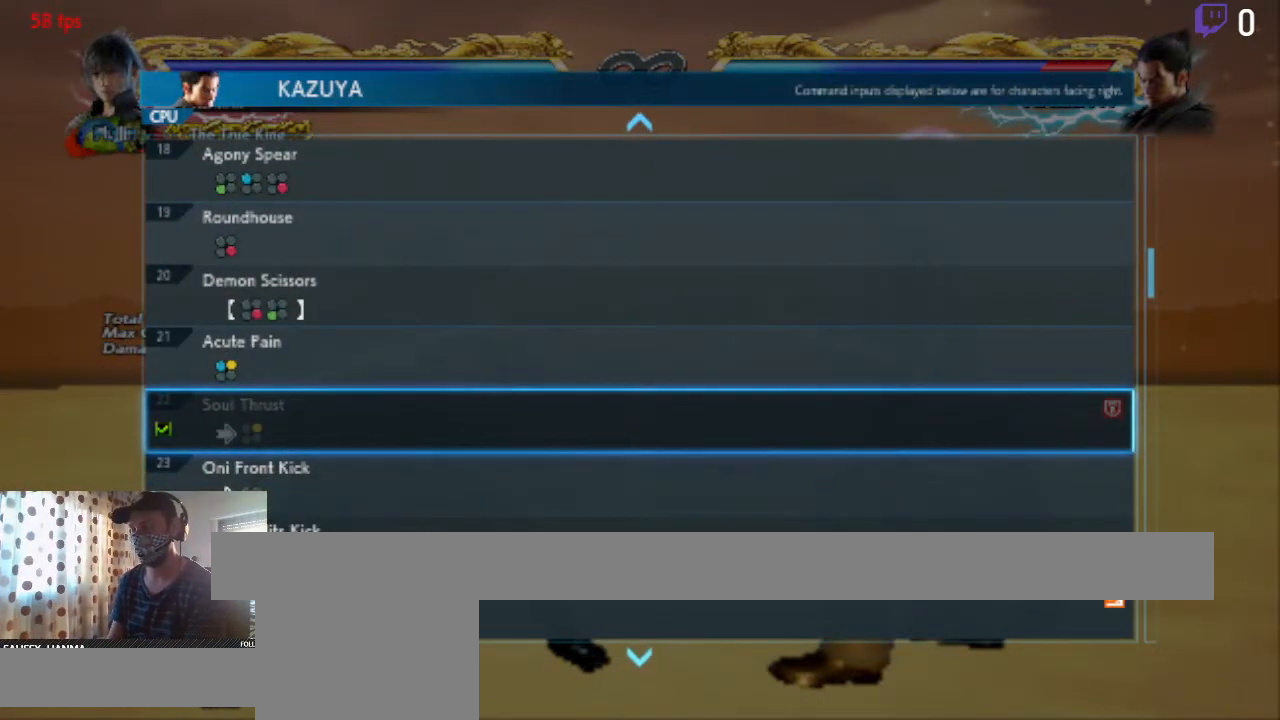
{"buttons": [], "left_stick": "center", "right_stick": "center", "events": []}
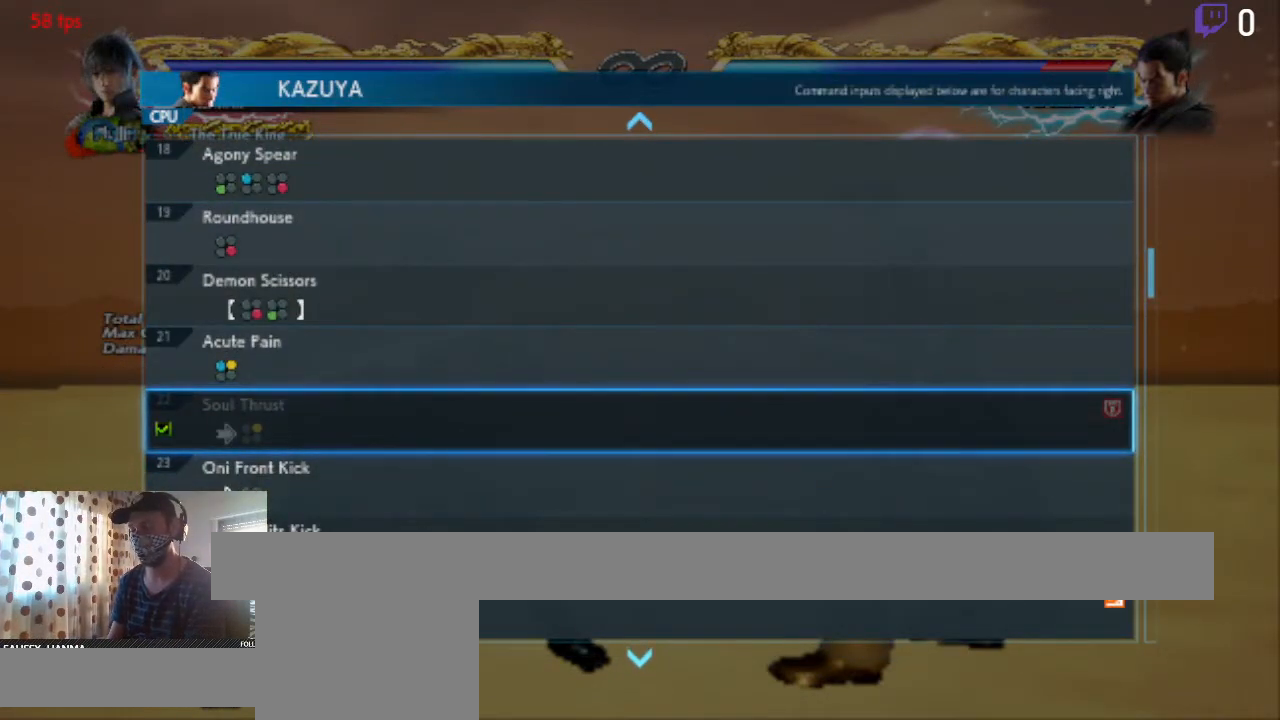
{"buttons": [], "left_stick": "center", "right_stick": "center", "events": []}
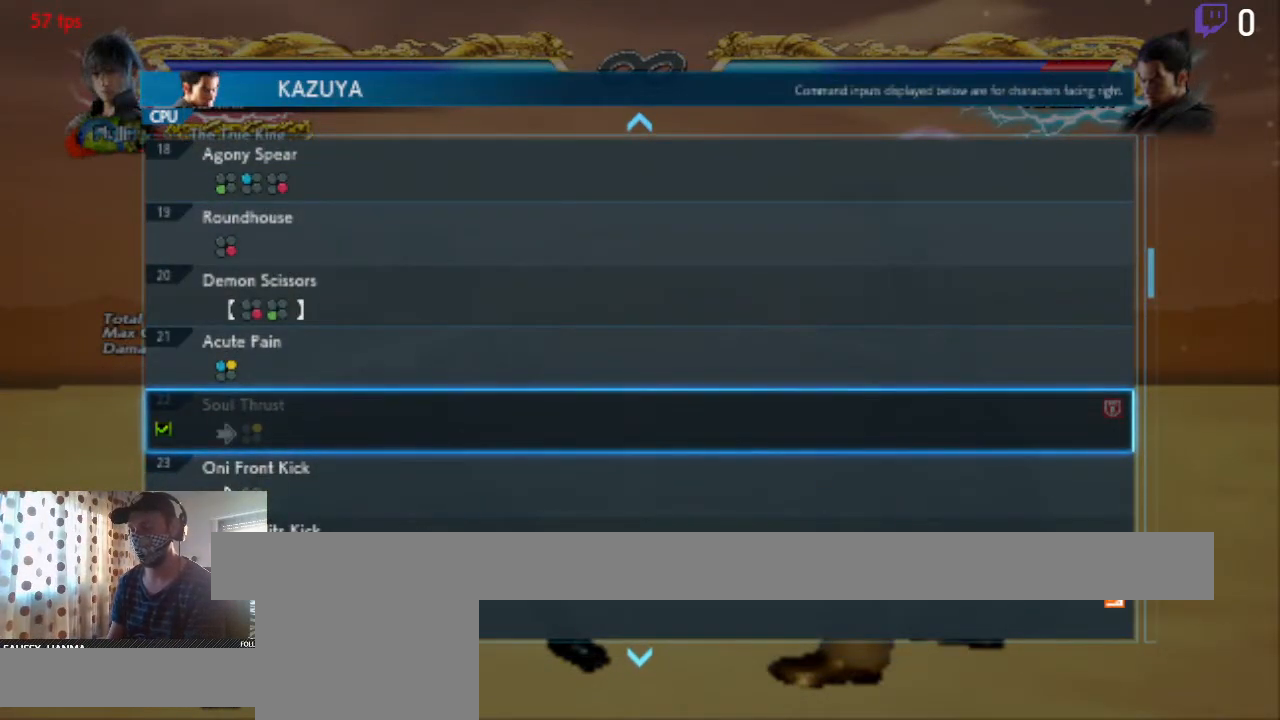
{"buttons": [], "left_stick": "center", "right_stick": "center", "events": []}
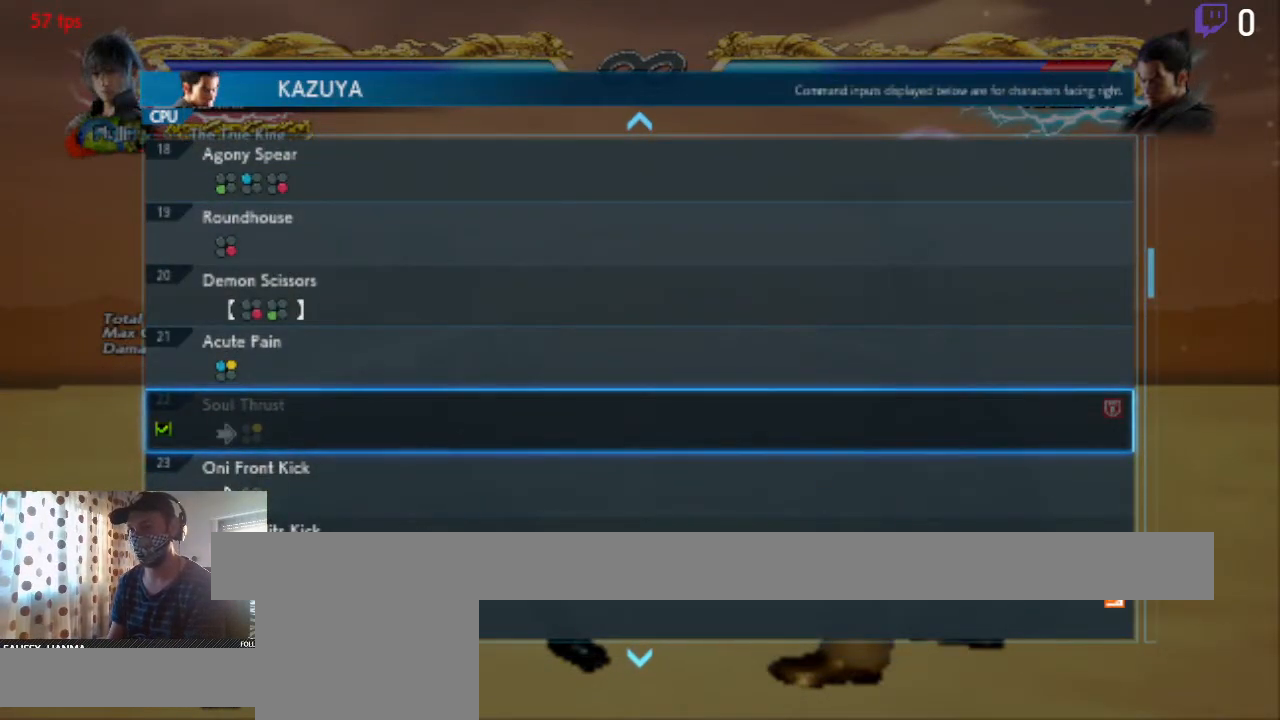
{"buttons": ["DPAD_DOWN"], "left_stick": "center", "right_stick": "center", "events": [[267, "DPAD_DOWN", "down"]]}
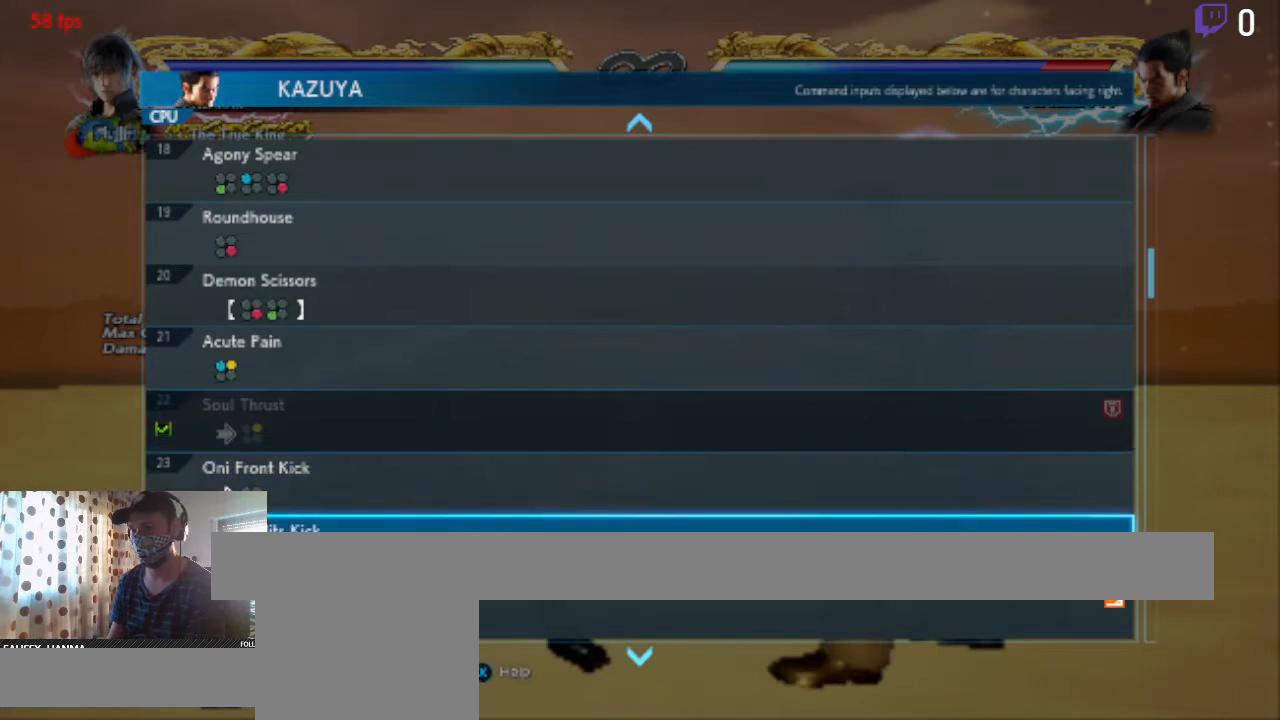
{"buttons": [], "left_stick": "center", "right_stick": "center", "events": [[133, "DPAD_DOWN", "up"]]}
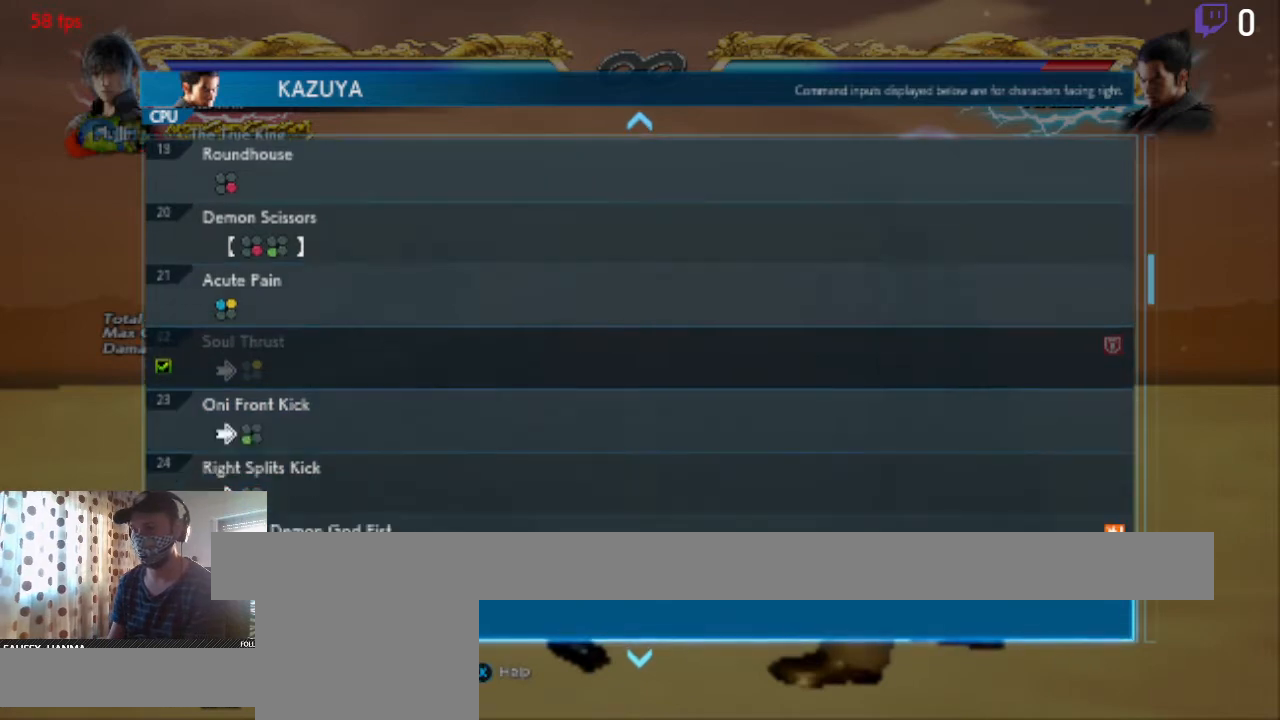
{"buttons": [], "left_stick": "center", "right_stick": "center", "events": []}
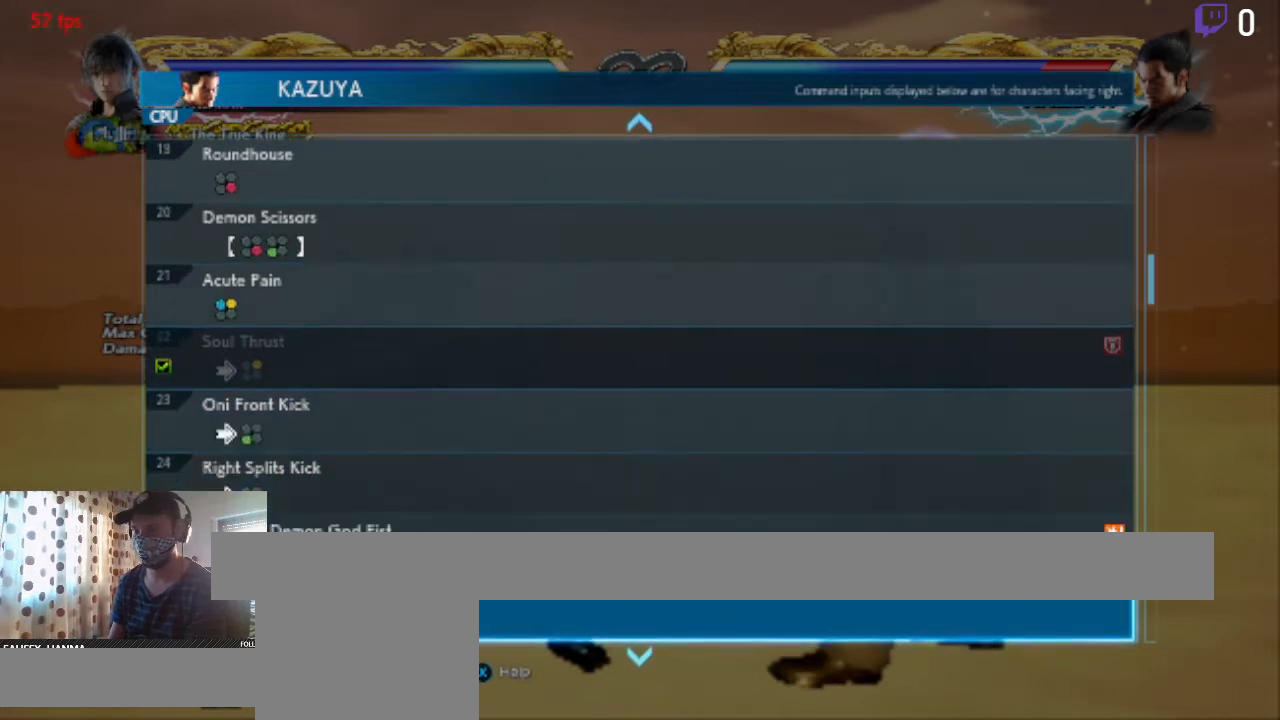
{"buttons": ["DPAD_DOWN"], "left_stick": "center", "right_stick": "center", "events": [[300, "DPAD_DOWN", "down"]]}
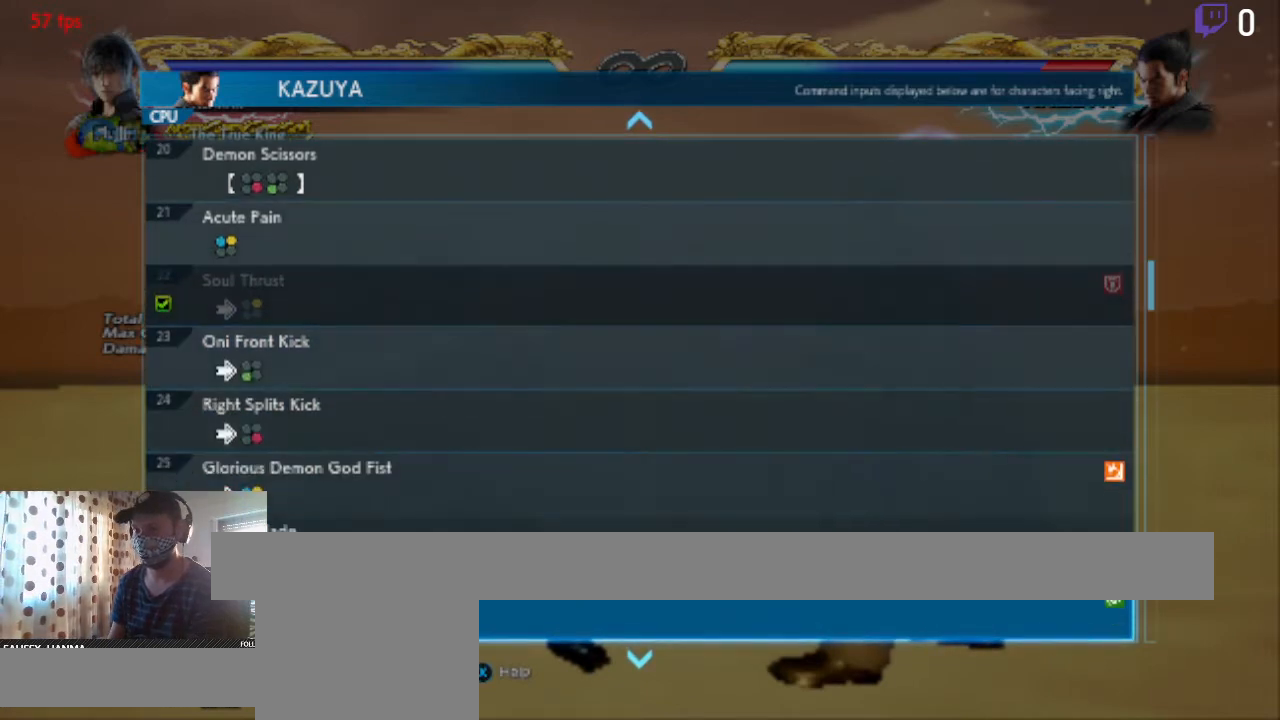
{"buttons": [], "left_stick": "center", "right_stick": "center", "events": [[267, "DPAD_DOWN", "up"]]}
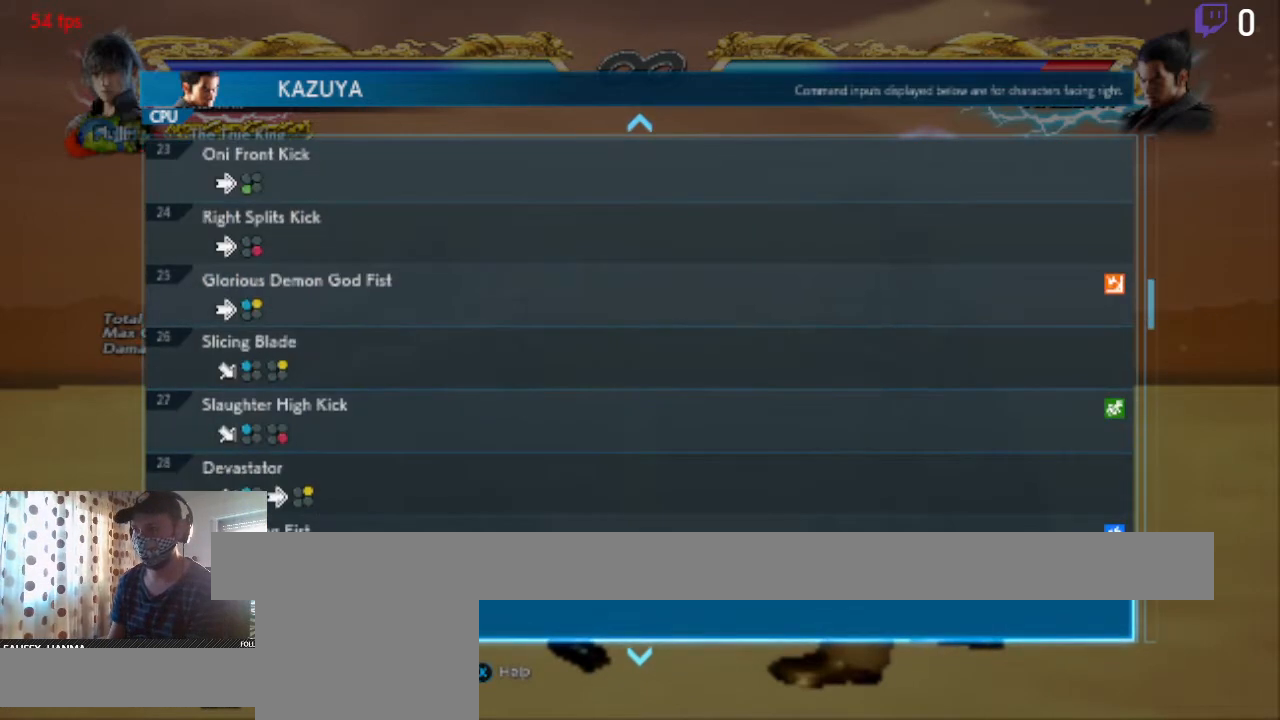
{"buttons": ["DPAD_UP"], "left_stick": "center", "right_stick": "center", "events": [[367, "DPAD_UP", "down"]]}
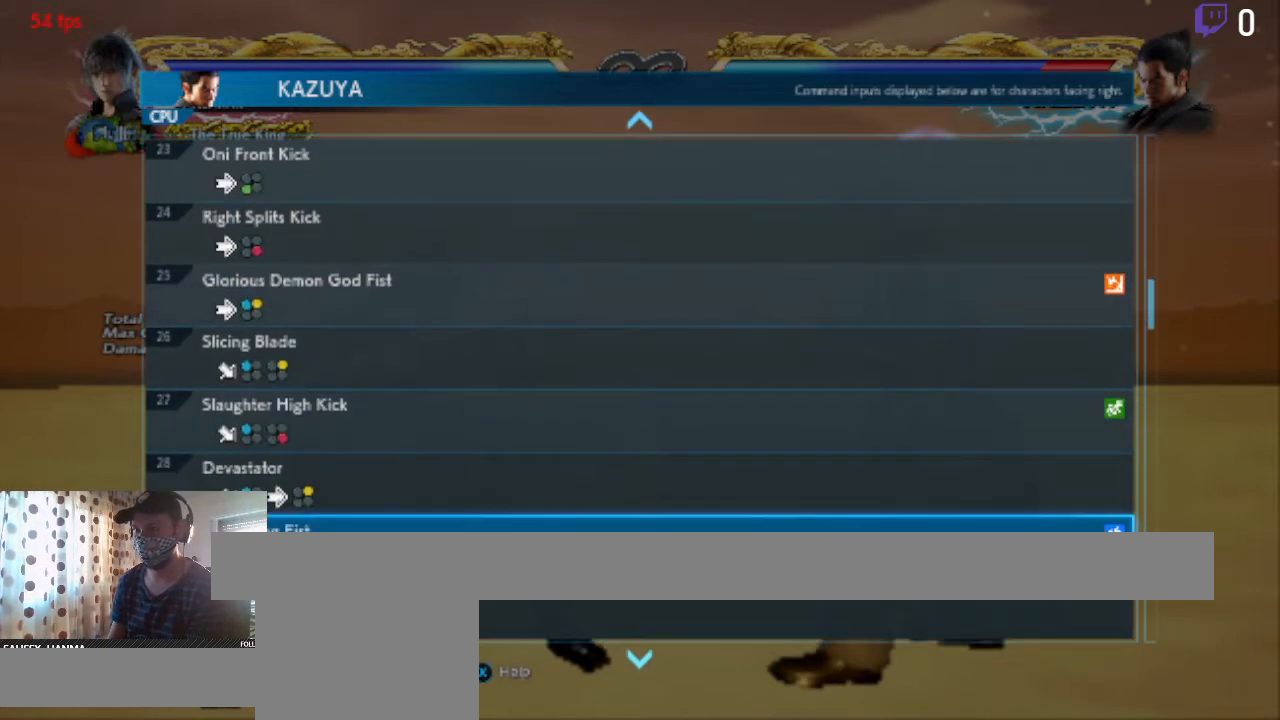
{"buttons": ["DPAD_DOWN"], "left_stick": "center", "right_stick": "center", "events": [[34, "DPAD_UP", "up"], [167, "DPAD_DOWN", "down"]]}
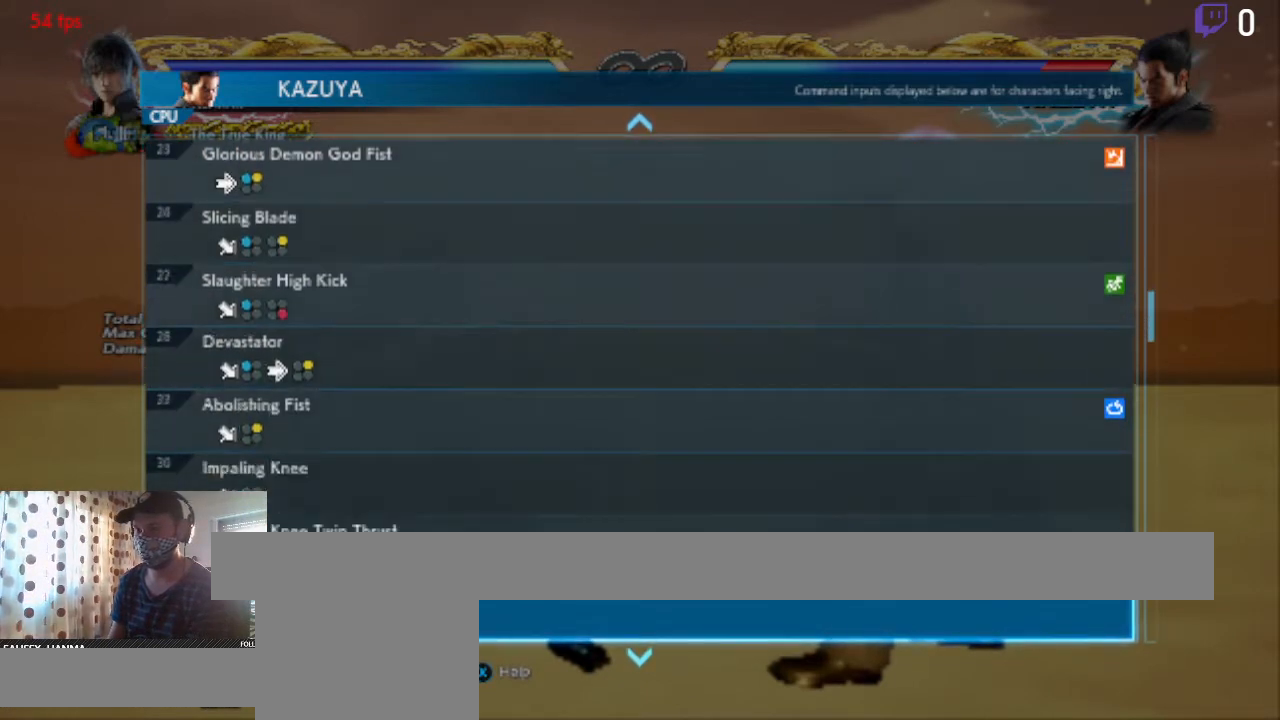
{"buttons": ["DPAD_DOWN"], "left_stick": "center", "right_stick": "center", "events": []}
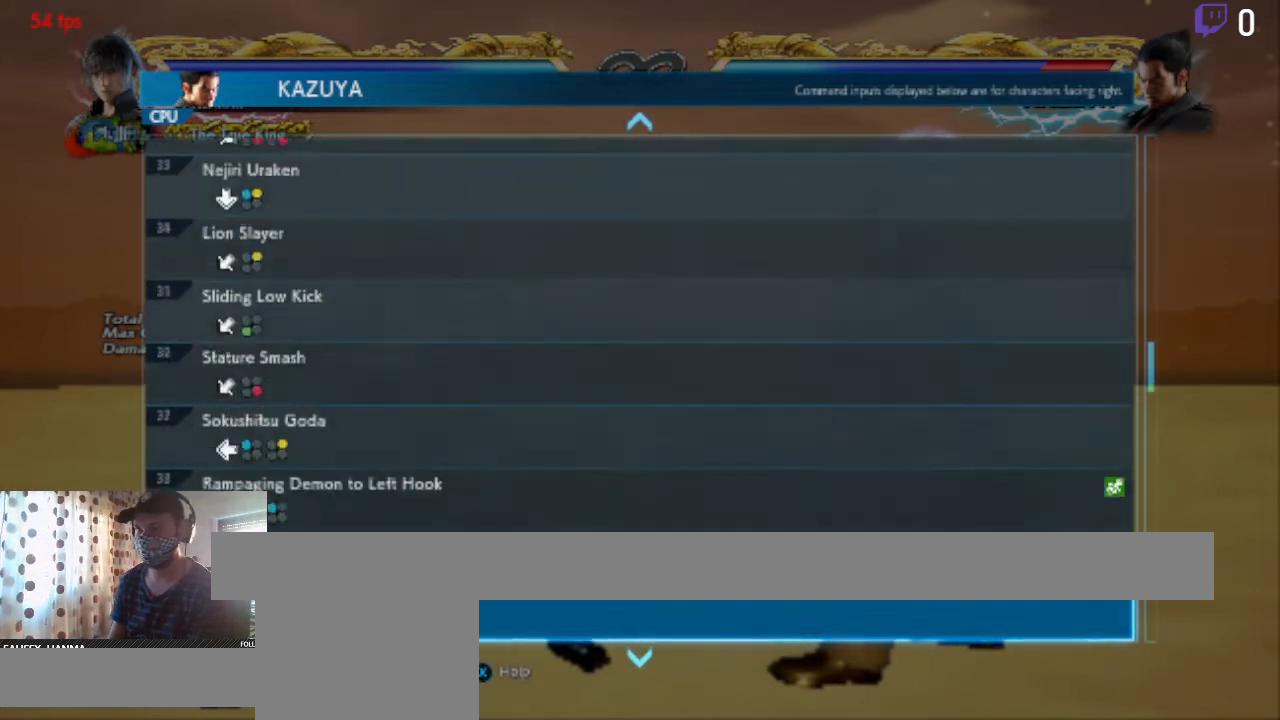
{"buttons": [], "left_stick": "center", "right_stick": "center", "events": [[234, "DPAD_DOWN", "up"]]}
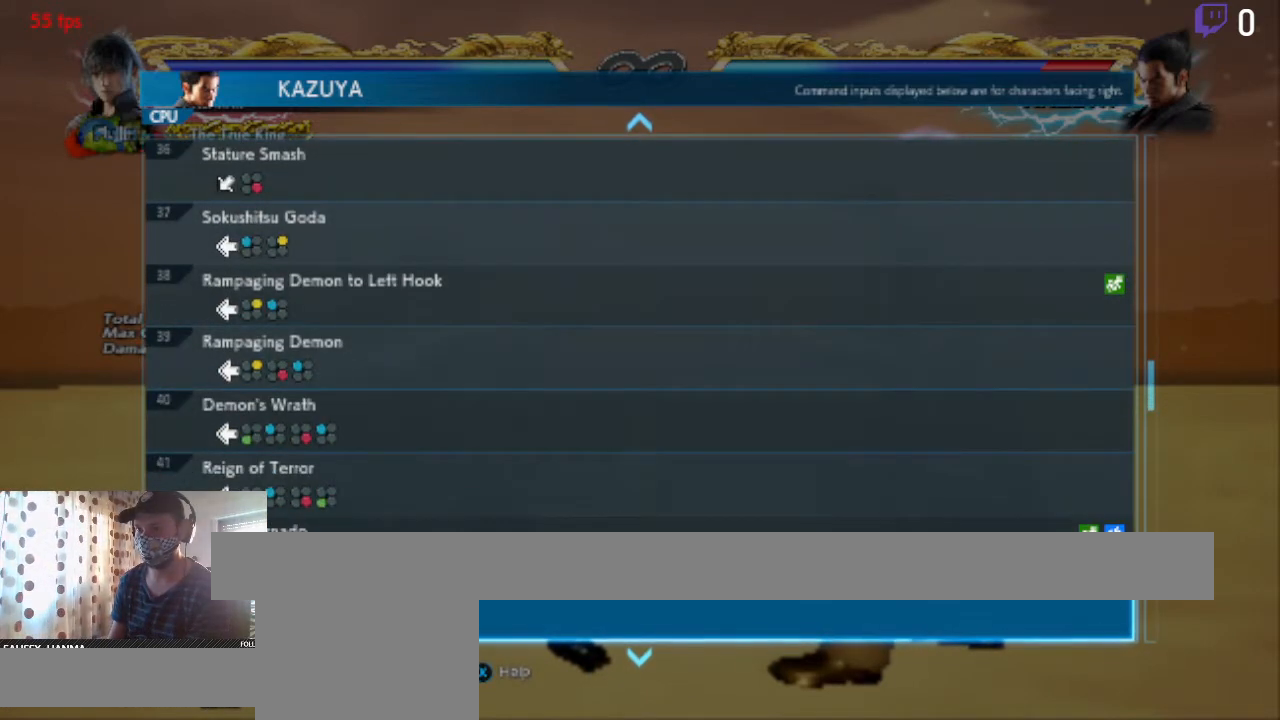
{"buttons": [], "left_stick": "center", "right_stick": "center", "events": []}
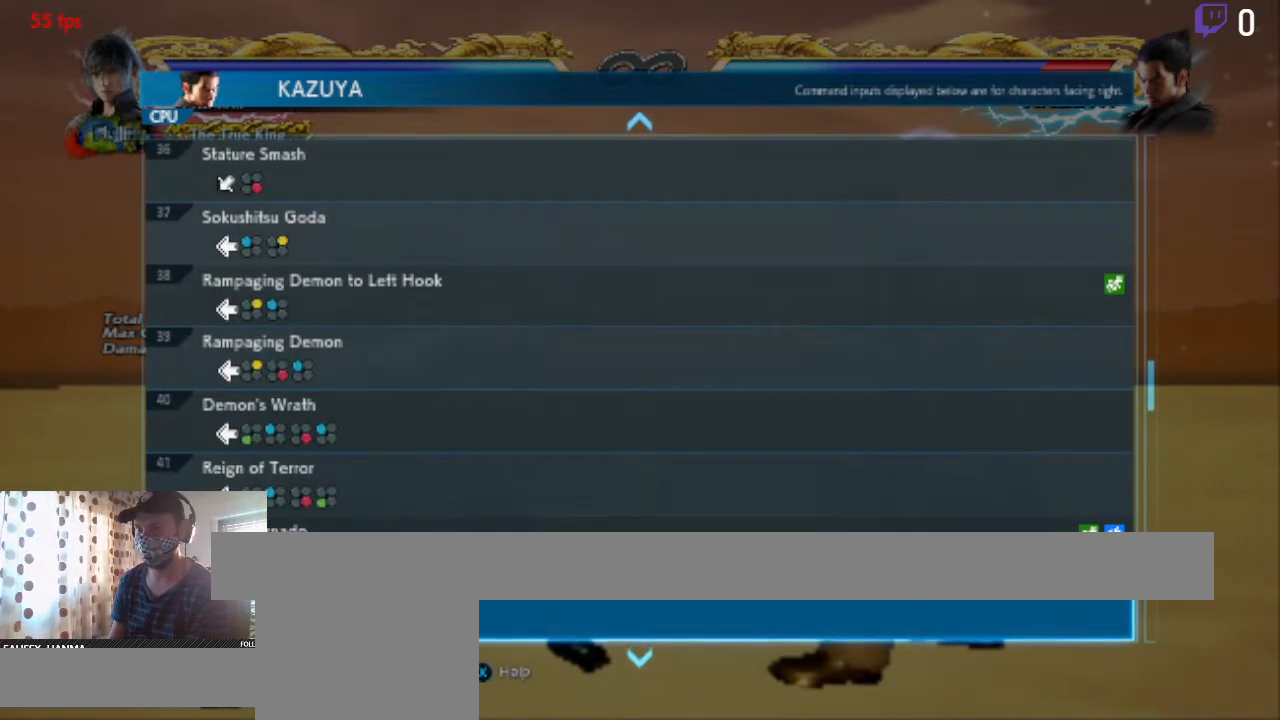
{"buttons": [], "left_stick": "center", "right_stick": "center", "events": []}
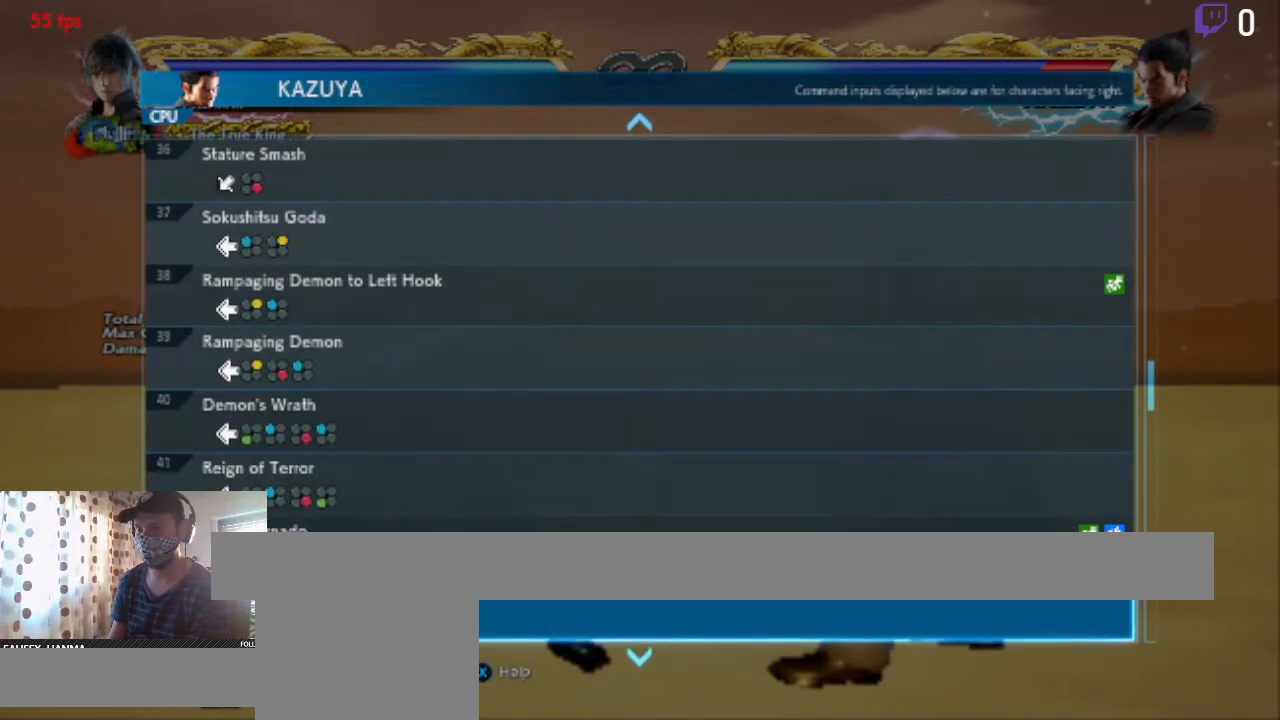
{"buttons": [], "left_stick": "center", "right_stick": "center", "events": []}
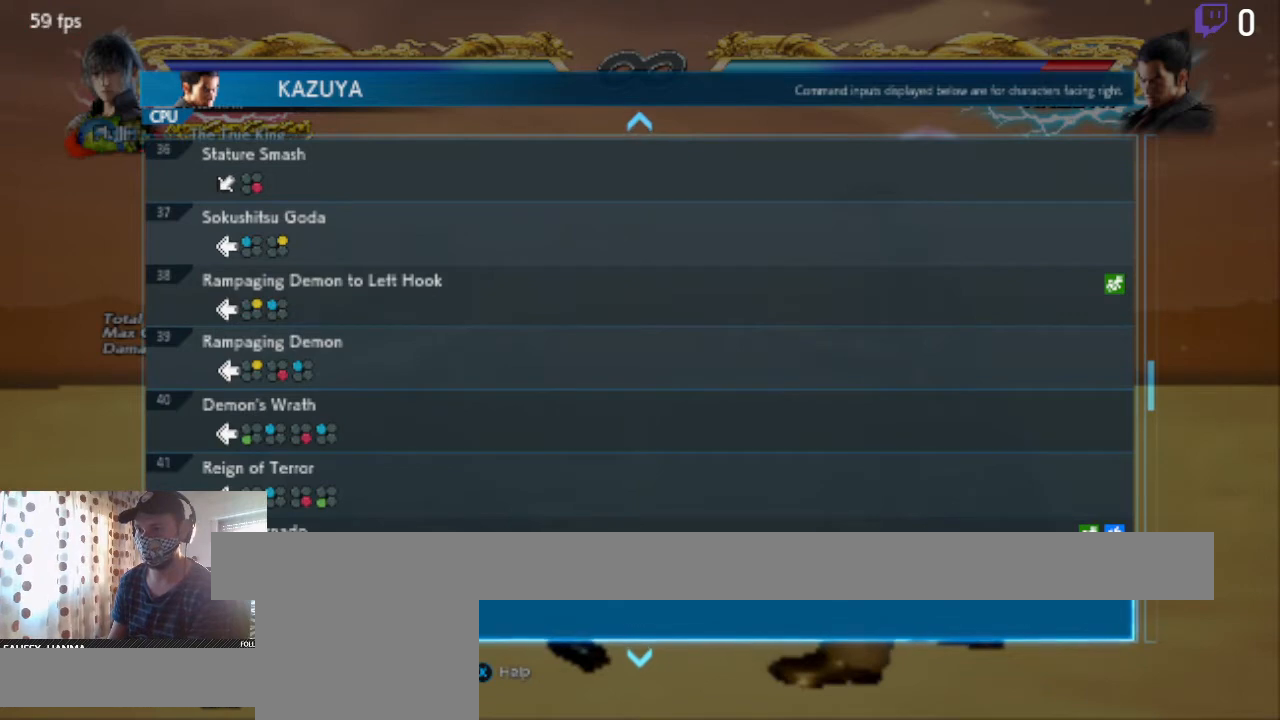
{"buttons": ["DPAD_DOWN"], "left_stick": "center", "right_stick": "center", "events": [[468, "DPAD_DOWN", "down"]]}
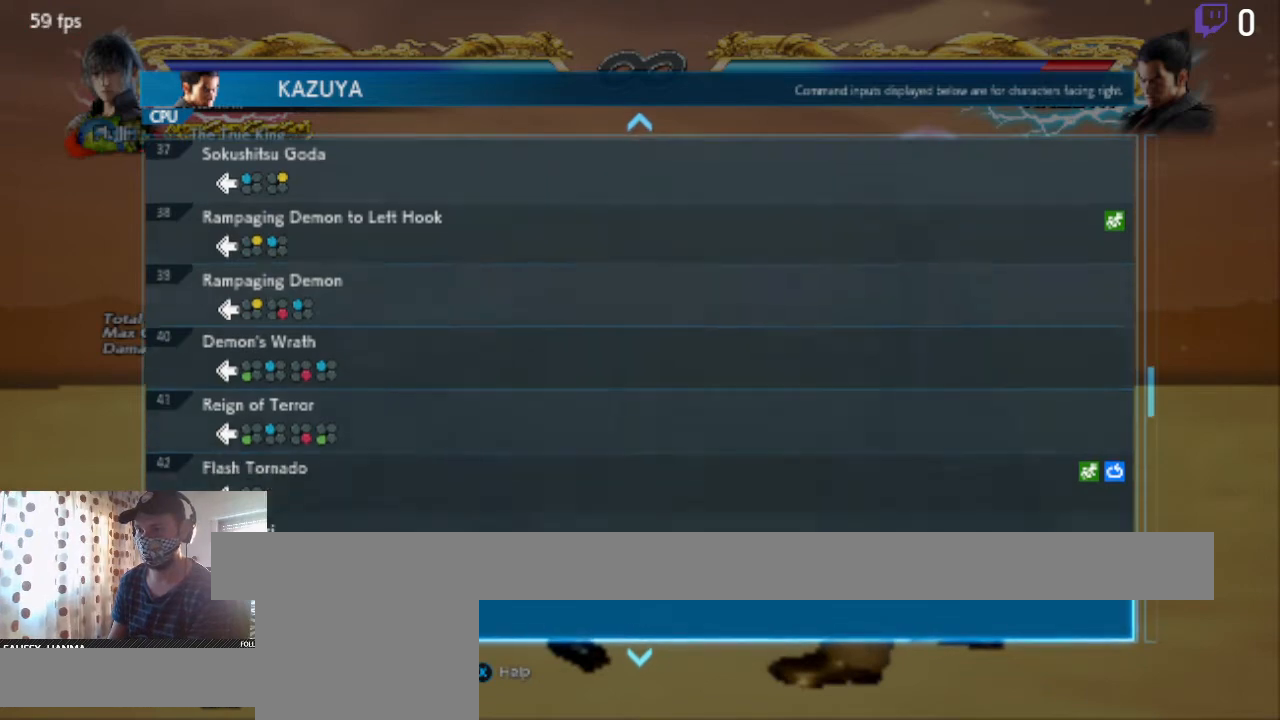
{"buttons": [], "left_stick": "center", "right_stick": "center", "events": [[334, "DPAD_DOWN", "up"]]}
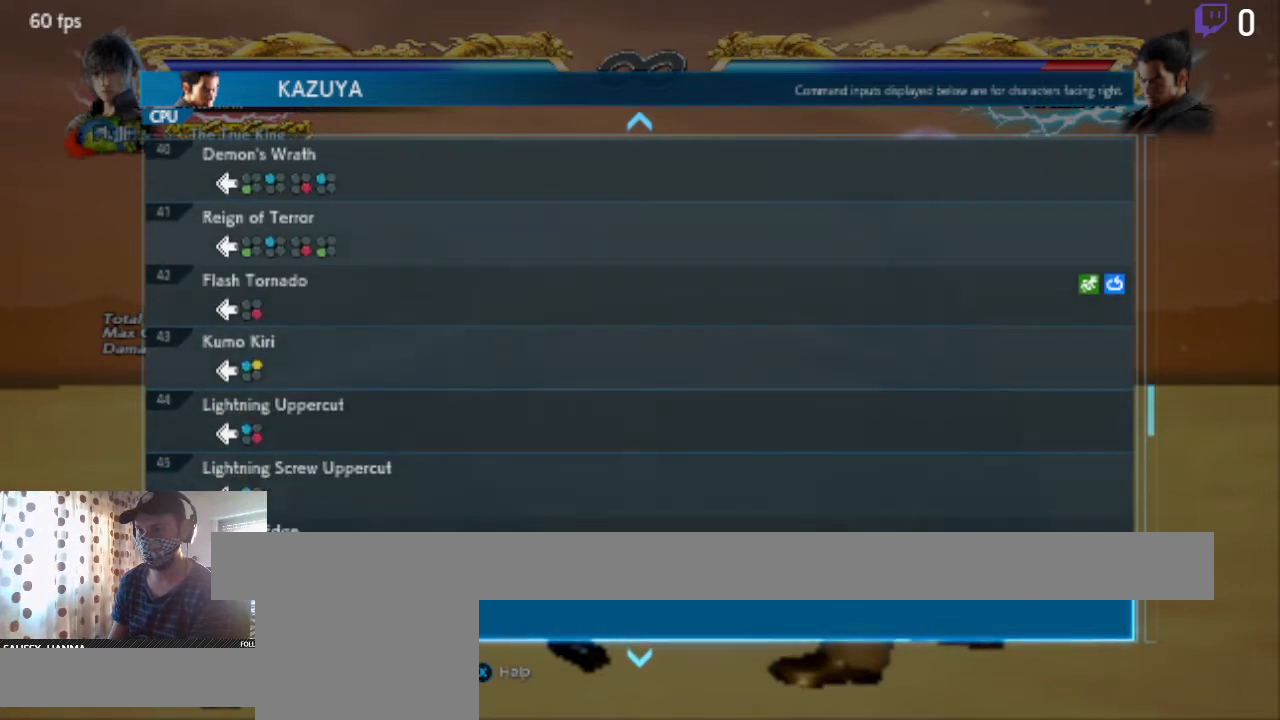
{"buttons": [], "left_stick": "center", "right_stick": "center", "events": []}
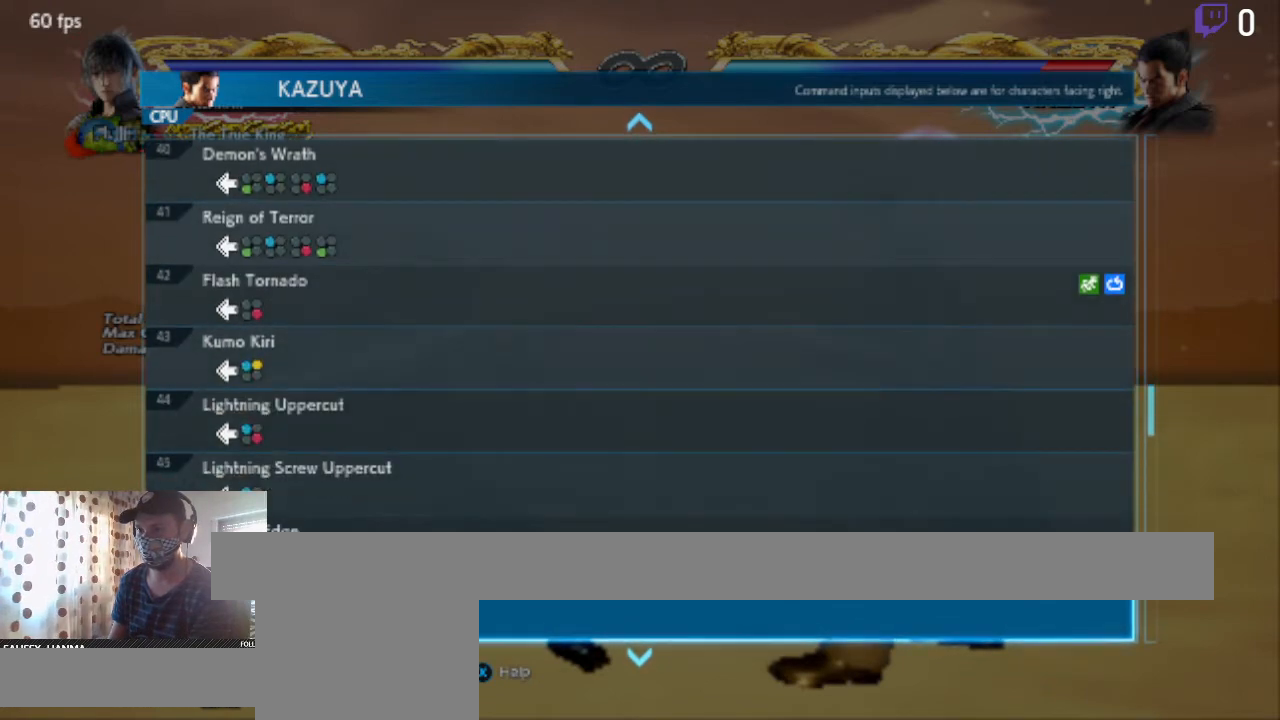
{"buttons": [], "left_stick": "center", "right_stick": "center", "events": []}
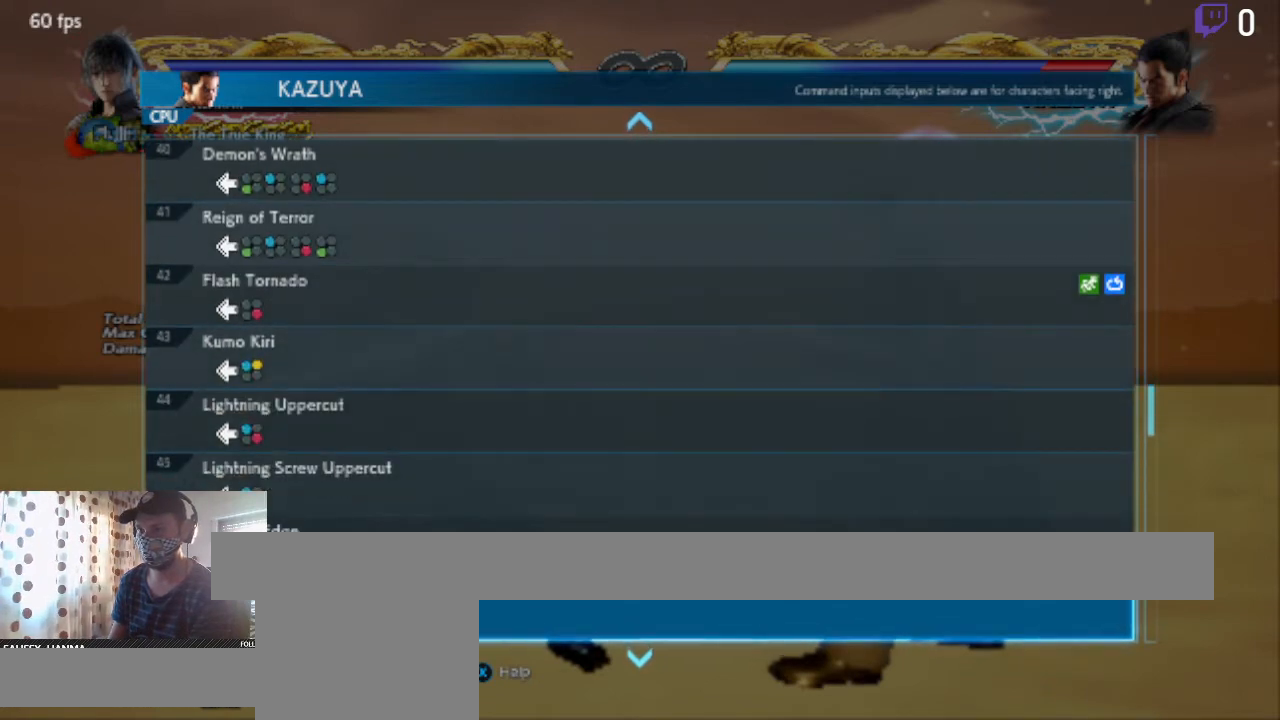
{"buttons": [], "left_stick": "center", "right_stick": "center", "events": [[167, "DPAD_DOWN", "down"], [501, "DPAD_DOWN", "up"]]}
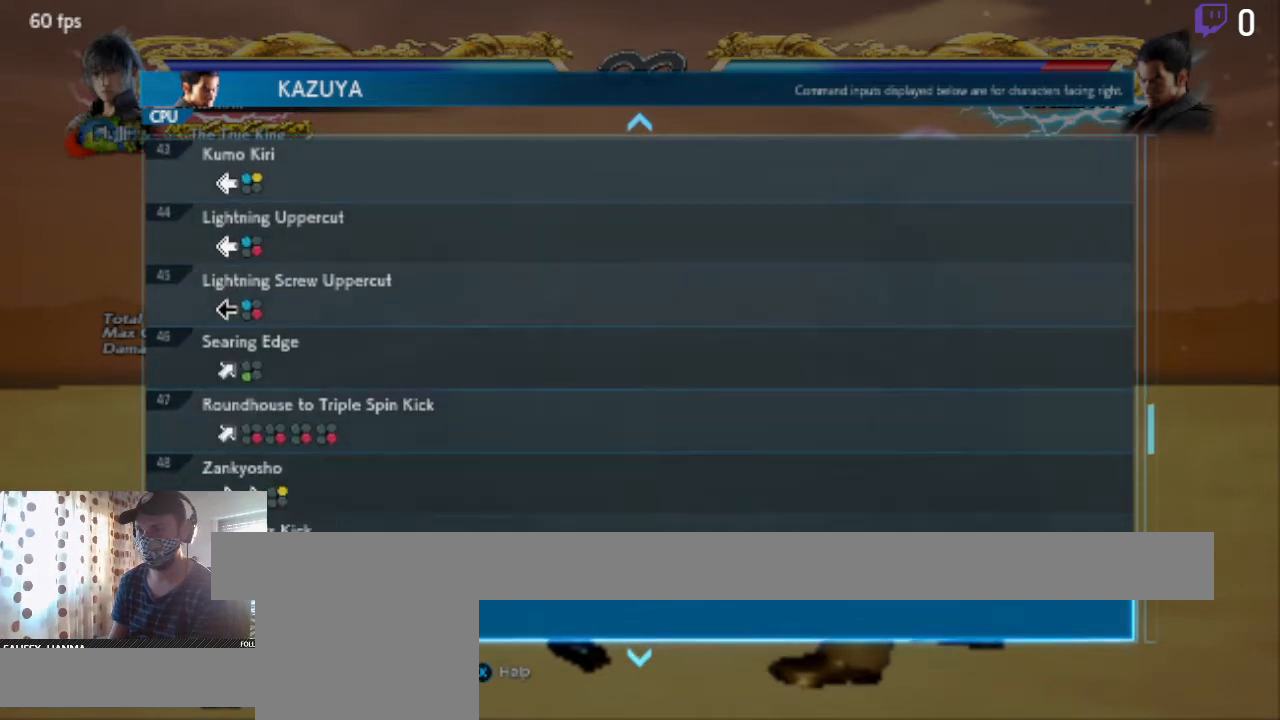
{"buttons": ["DPAD_UP"], "left_stick": "center", "right_stick": "center", "events": [[200, "DPAD_UP", "down"], [300, "DPAD_UP", "up"], [334, "DPAD_UP", "down"], [434, "DPAD_UP", "up"], [467, "DPAD_UP", "down"]]}
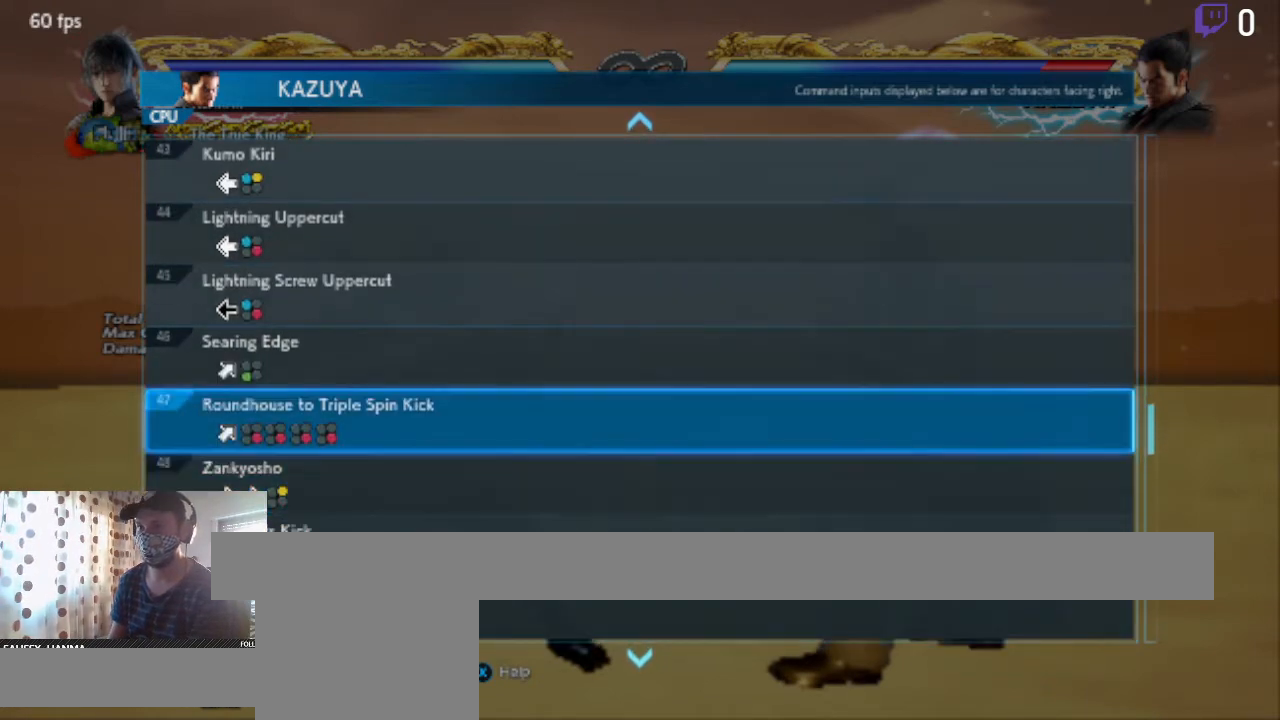
{"buttons": [], "left_stick": "center", "right_stick": "center", "events": [[67, "DPAD_UP", "up"]]}
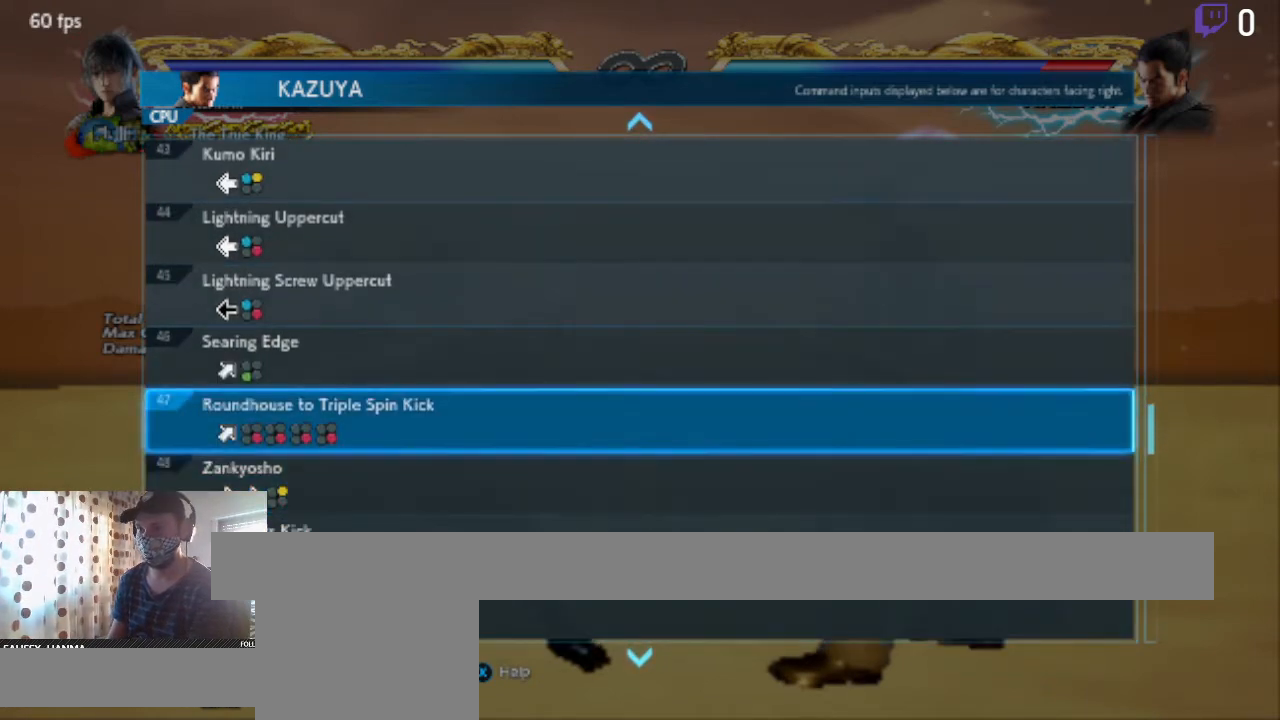
{"buttons": [], "left_stick": "center", "right_stick": "center", "events": []}
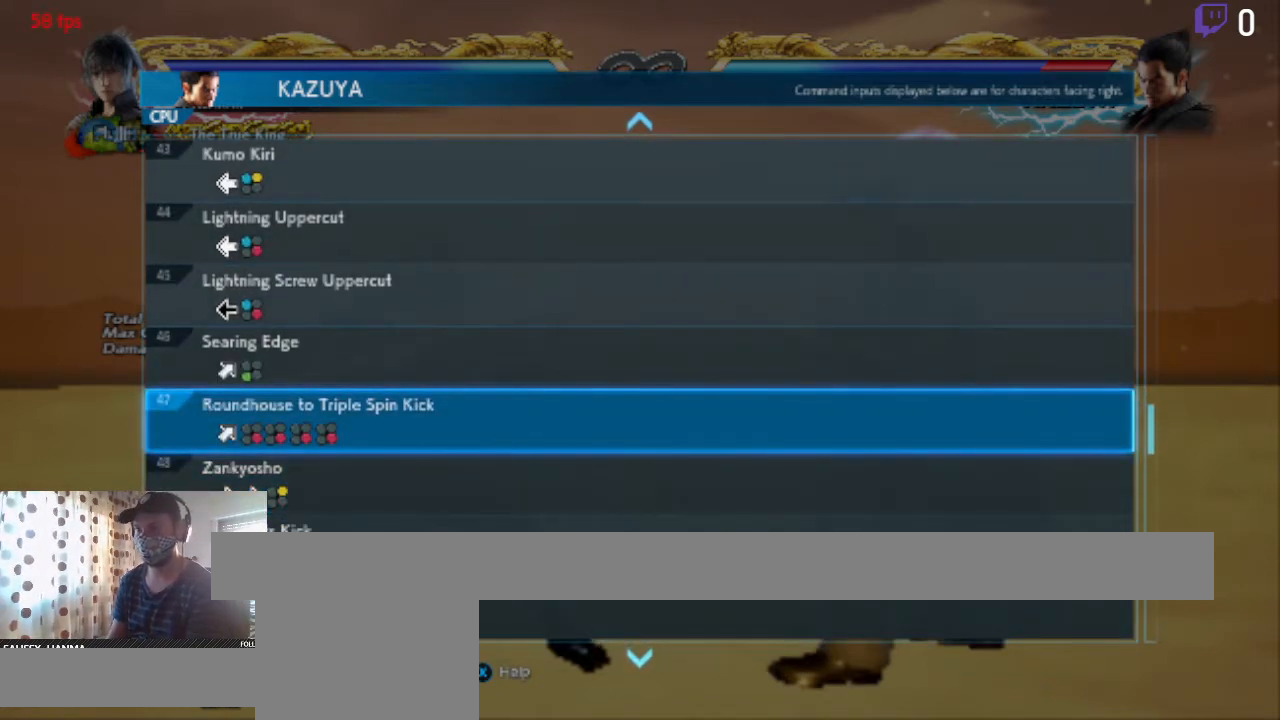
{"buttons": [], "left_stick": "center", "right_stick": "center", "events": [[234, "A", "down"], [367, "A", "up"]]}
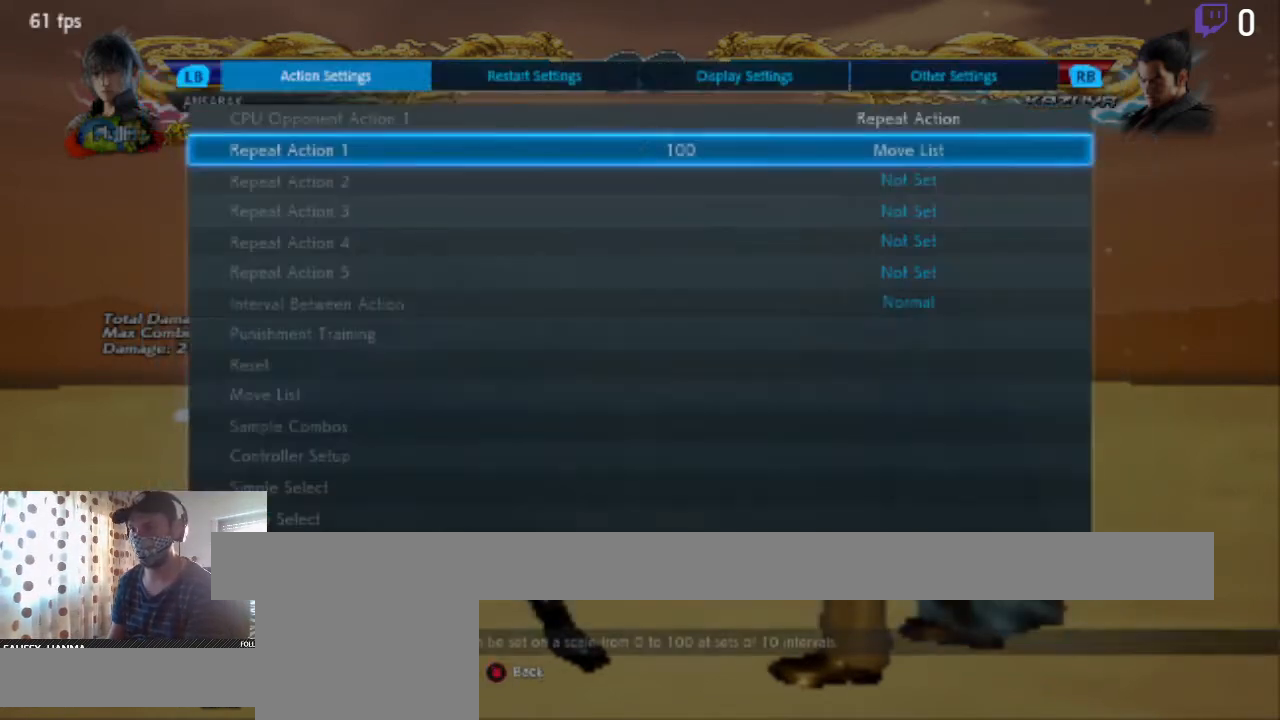
{"buttons": [], "left_stick": "center", "right_stick": "center", "events": [[434, "B", "down"], [500, "B", "up"]]}